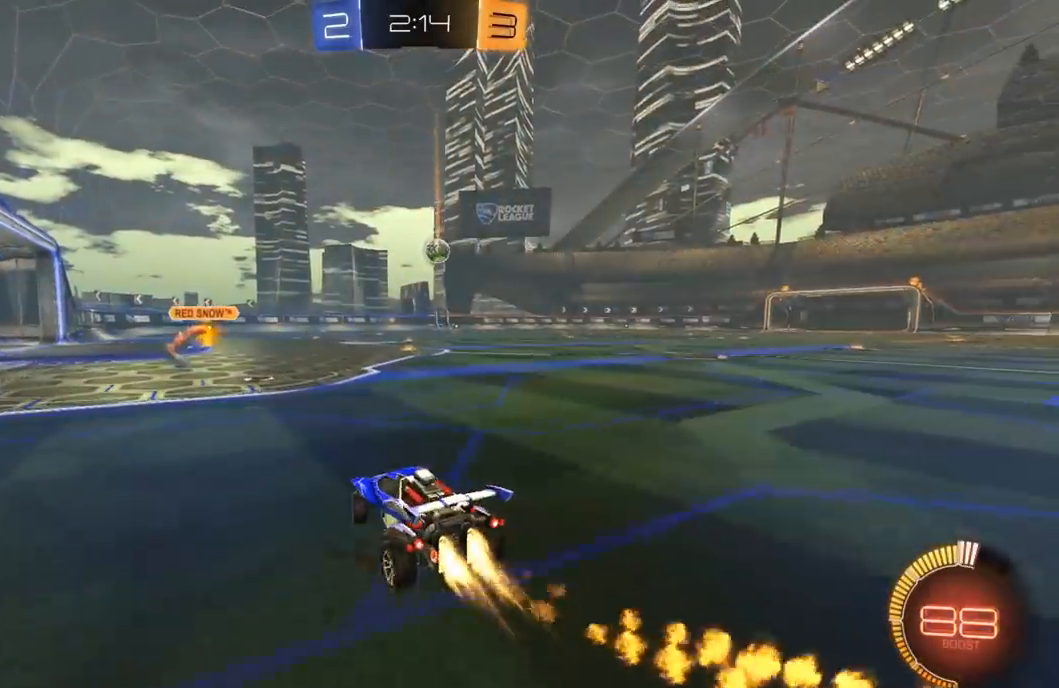
Gameplay with a controller (Xbox layout); each line is a JSON object with the inputs held at the frame after it. "events" lists button and stick changes between this image and that frame as [ms after this image, input, new state], when the widget could be followed in between.
{"buttons": ["L1", "R1", "R2", "L3"], "left_stick": "down-left", "right_stick": "center", "events": [[283, "A", "down"], [333, "A", "up"], [333, "L1", "down"], [350, "L3", "down"], [350, "left_stick", "up-left"], [367, "A", "down"], [400, "left_stick", "down-left"], [417, "X", "down"], [417, "Y", "down"], [433, "A", "up"], [433, "X", "up"], [500, "Y", "up"]]}
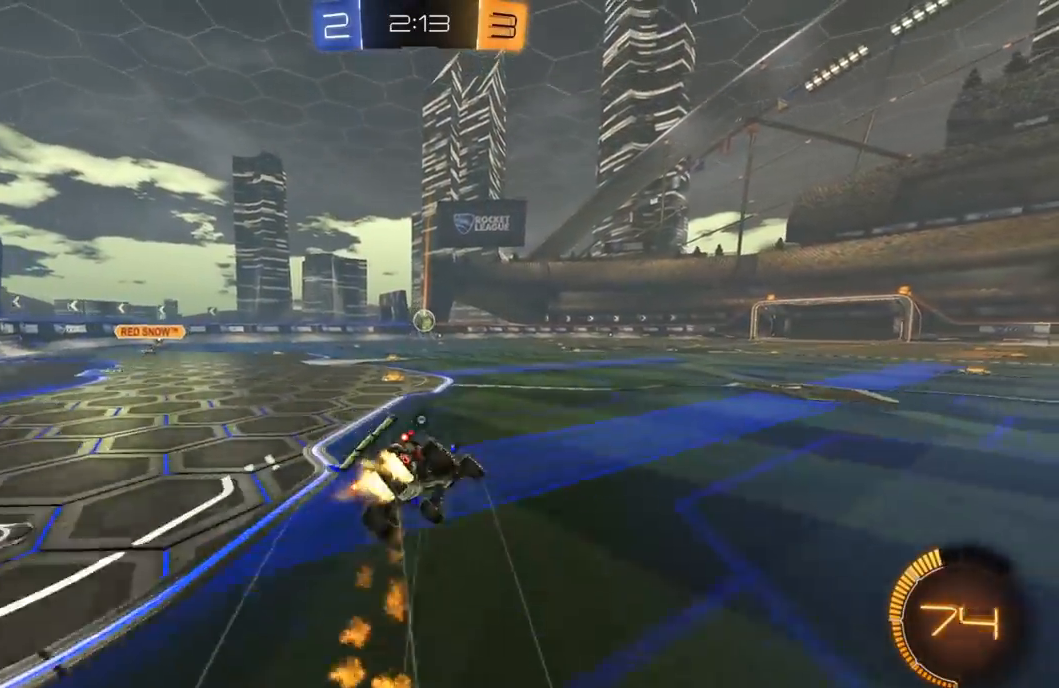
{"buttons": ["L1", "R2"], "left_stick": "down-left", "right_stick": "center", "events": [[50, "Y", "down"], [167, "L3", "up"], [183, "R1", "up"], [183, "Y", "up"]]}
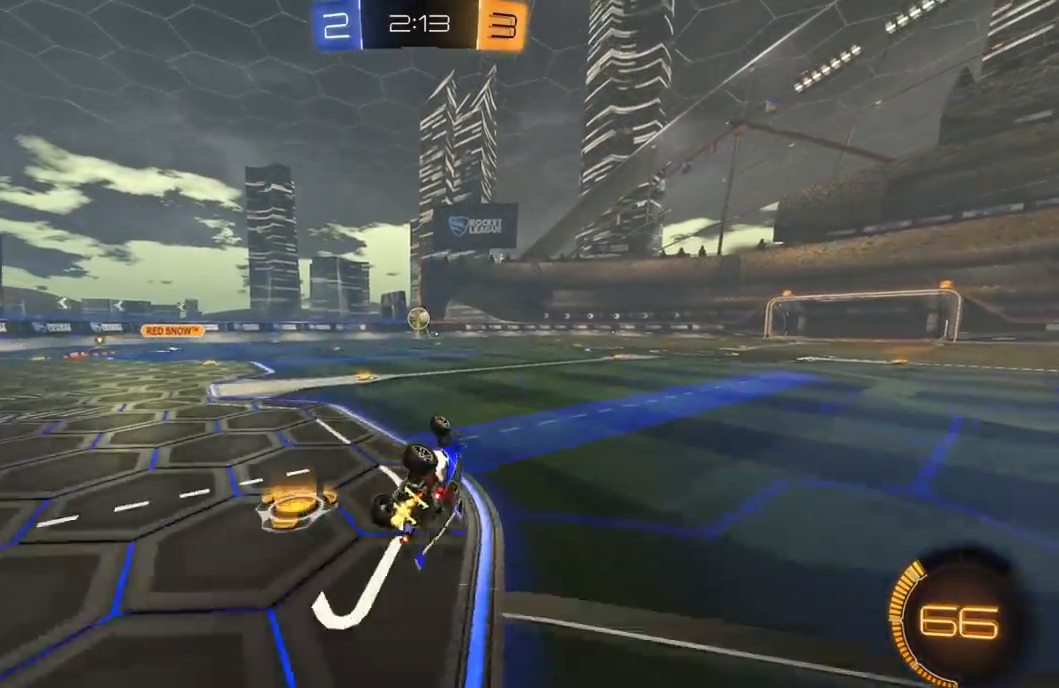
{"buttons": ["R2"], "left_stick": "left", "right_stick": "center", "events": [[217, "L1", "up"], [250, "left_stick", "left"]]}
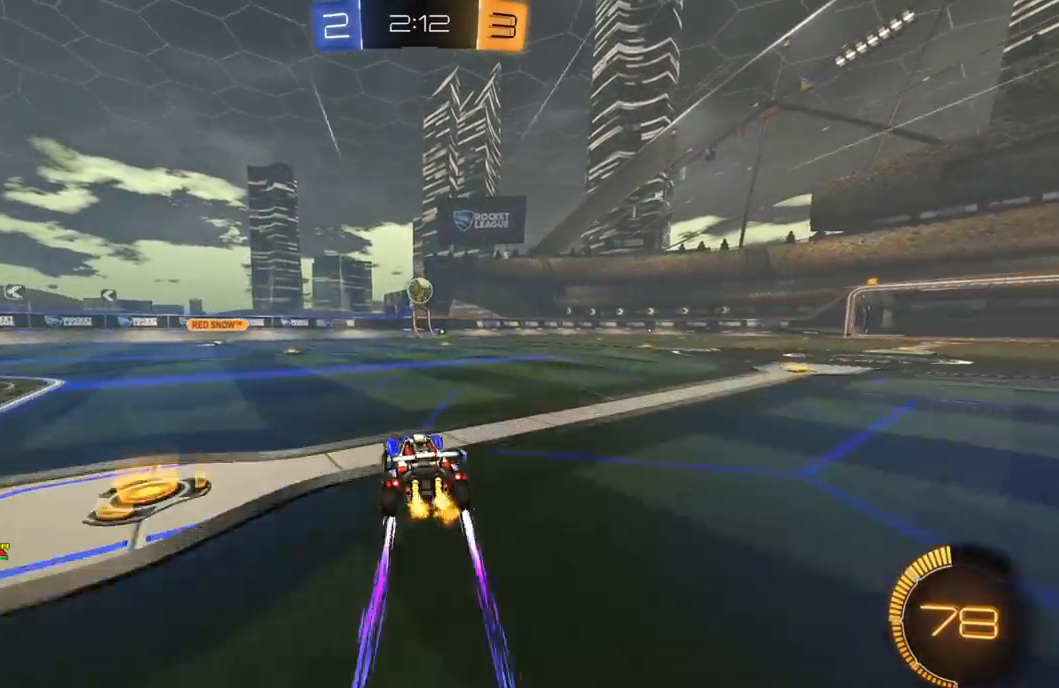
{"buttons": ["R2"], "left_stick": "center", "right_stick": "center", "events": [[100, "left_stick", "center"], [233, "R1", "down"], [367, "R1", "up"]]}
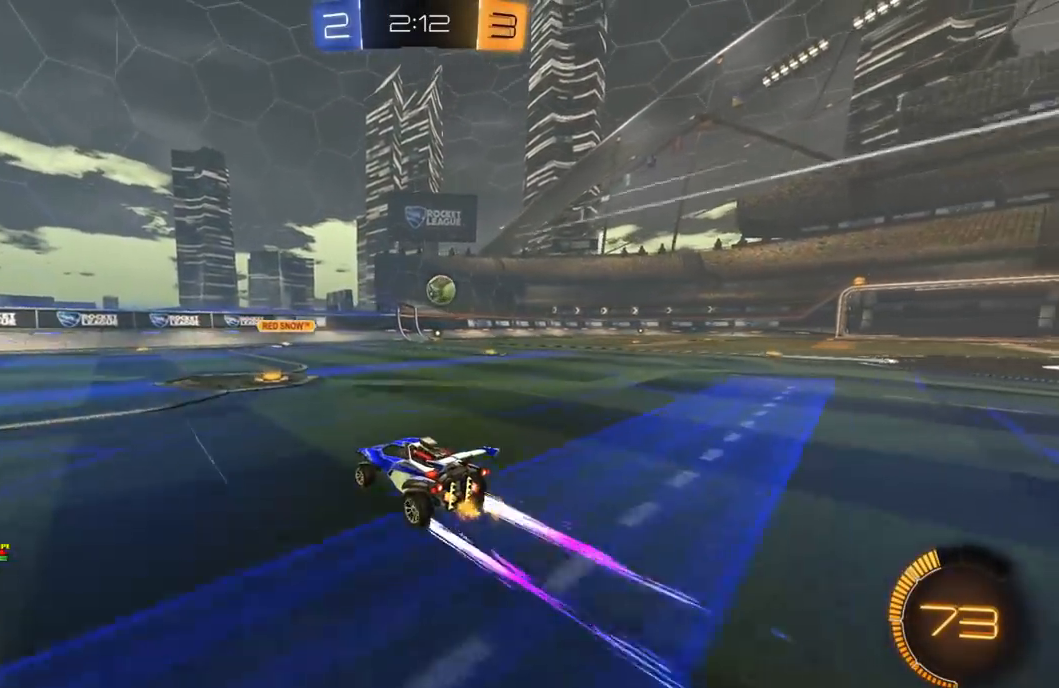
{"buttons": ["R2"], "left_stick": "up-right", "right_stick": "center", "events": [[17, "left_stick", "right"], [83, "L1", "down"], [183, "L1", "up"], [300, "L2", "down"], [333, "R2", "up"], [383, "left_stick", "up-right"], [450, "L2", "up"], [467, "R2", "down"]]}
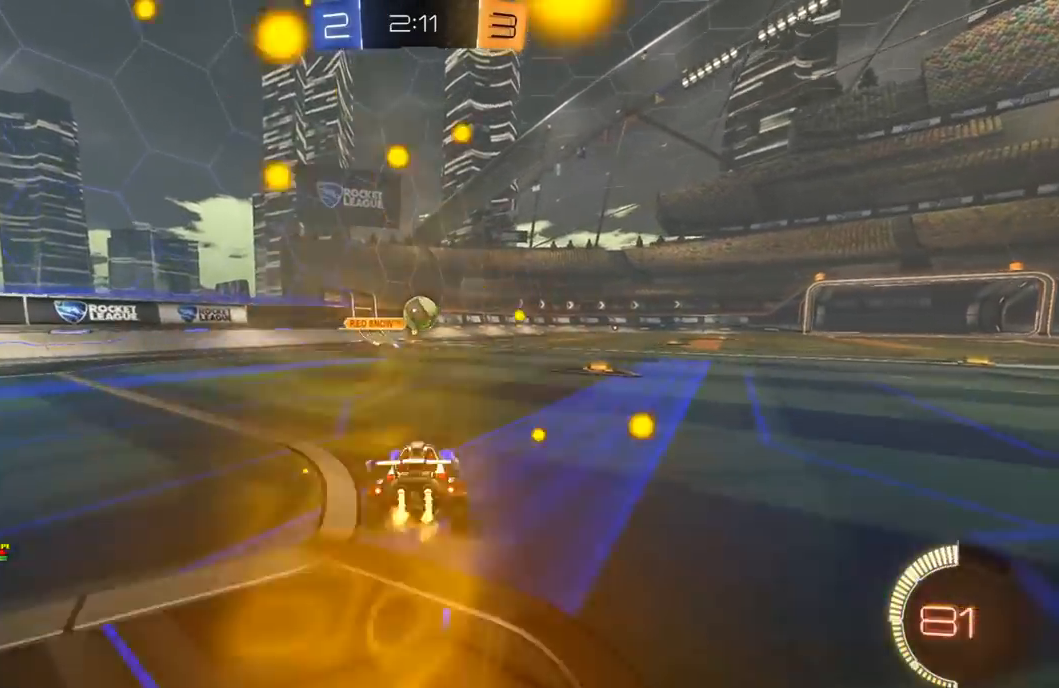
{"buttons": ["R1", "R2"], "left_stick": "left", "right_stick": "center", "events": [[67, "left_stick", "left"], [217, "left_stick", "up-right"], [367, "left_stick", "left"], [400, "R1", "down"]]}
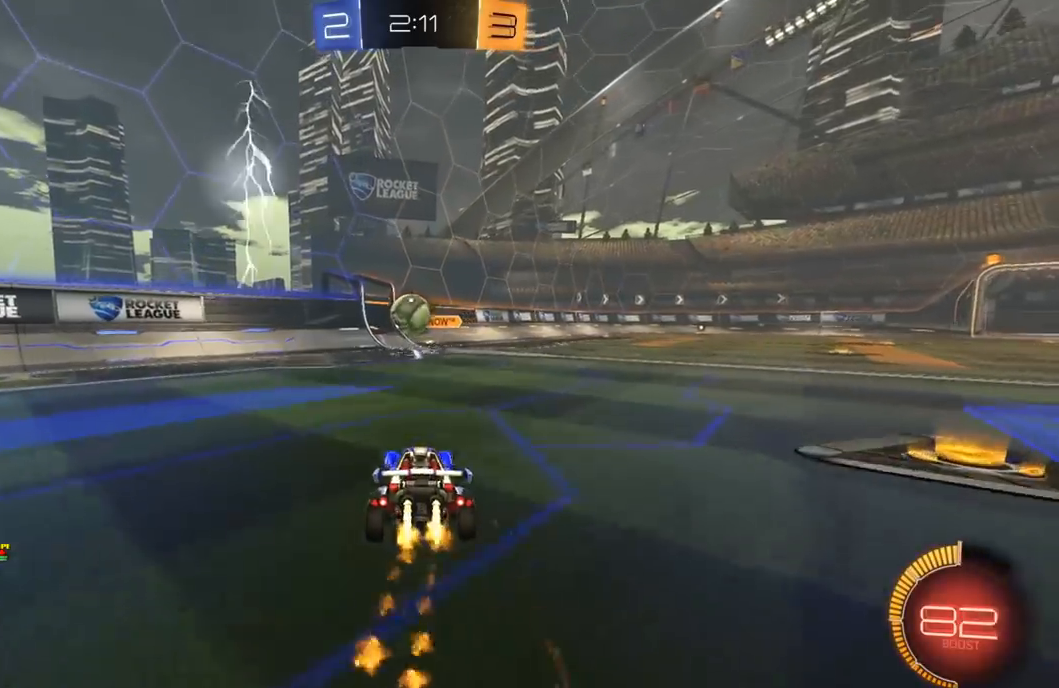
{"buttons": ["R2"], "left_stick": "right", "right_stick": "center", "events": [[17, "R1", "up"], [117, "L2", "down"], [183, "left_stick", "center"], [200, "R2", "up"], [333, "left_stick", "left"], [367, "R2", "down"], [400, "L2", "up"], [483, "left_stick", "right"]]}
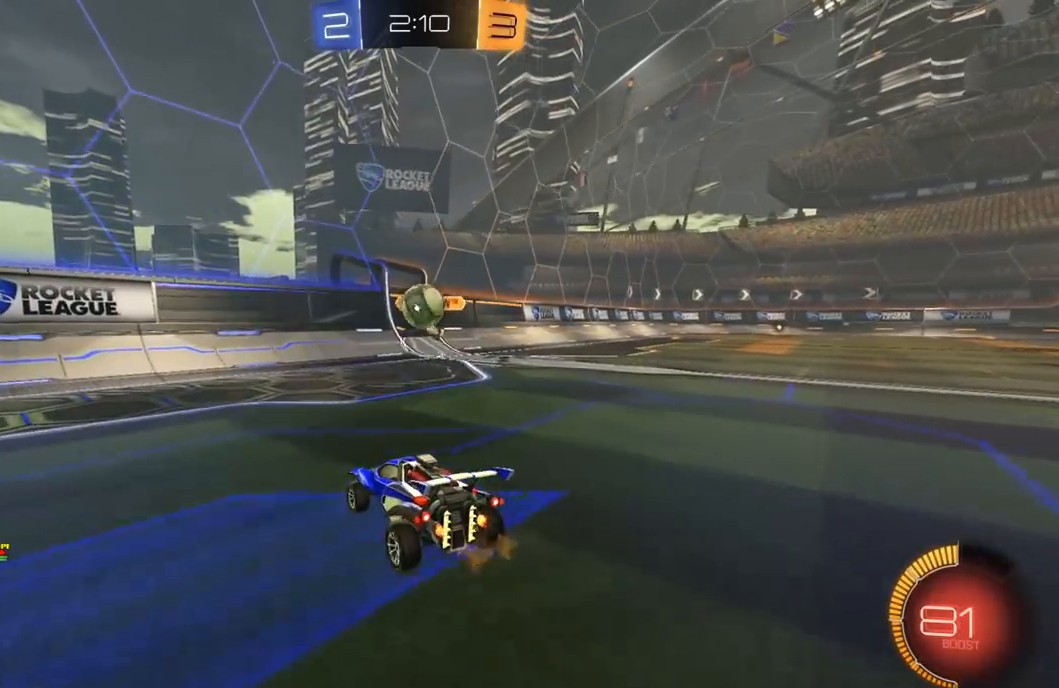
{"buttons": ["L1", "R2"], "left_stick": "left", "right_stick": "center", "events": [[100, "left_stick", "center"], [200, "left_stick", "right"], [233, "R2", "up"], [300, "left_stick", "left"], [333, "R2", "down"], [417, "L1", "down"]]}
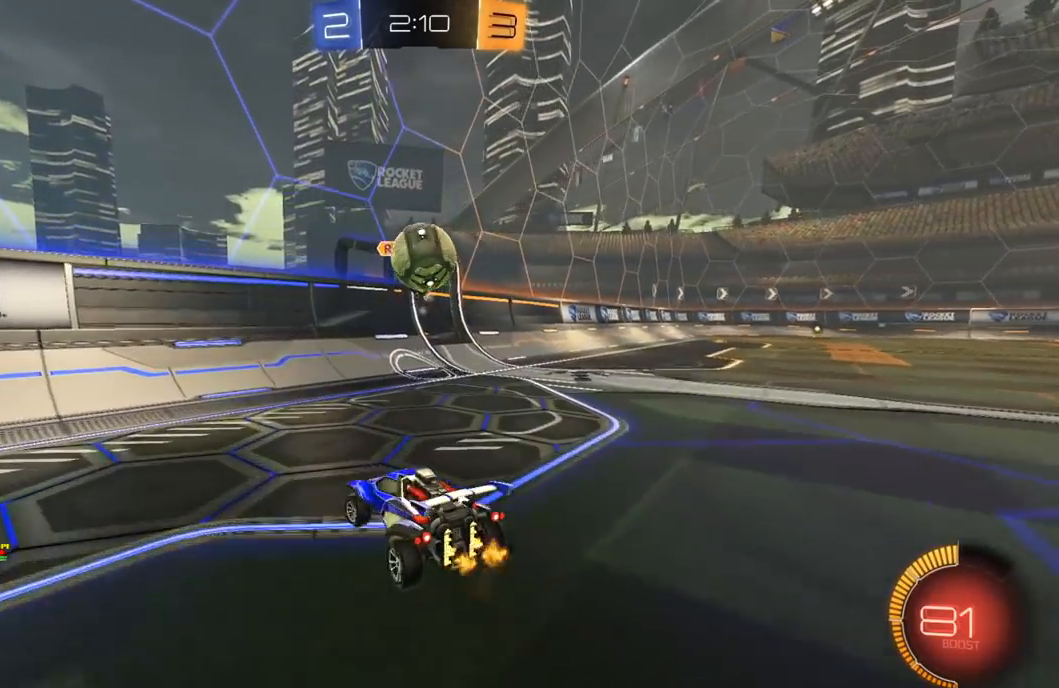
{"buttons": ["L1", "R2"], "left_stick": "left", "right_stick": "center", "events": [[83, "L1", "up"], [483, "L1", "down"]]}
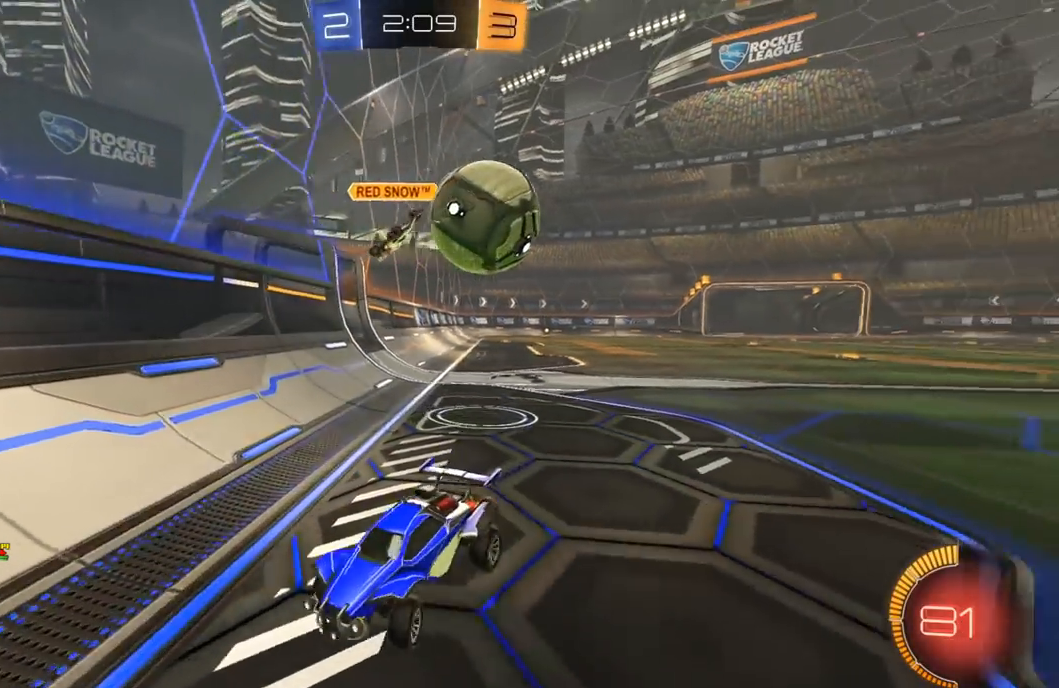
{"buttons": ["R2"], "left_stick": "left", "right_stick": "center", "events": [[50, "L1", "up"], [83, "R1", "down"], [350, "R1", "up"]]}
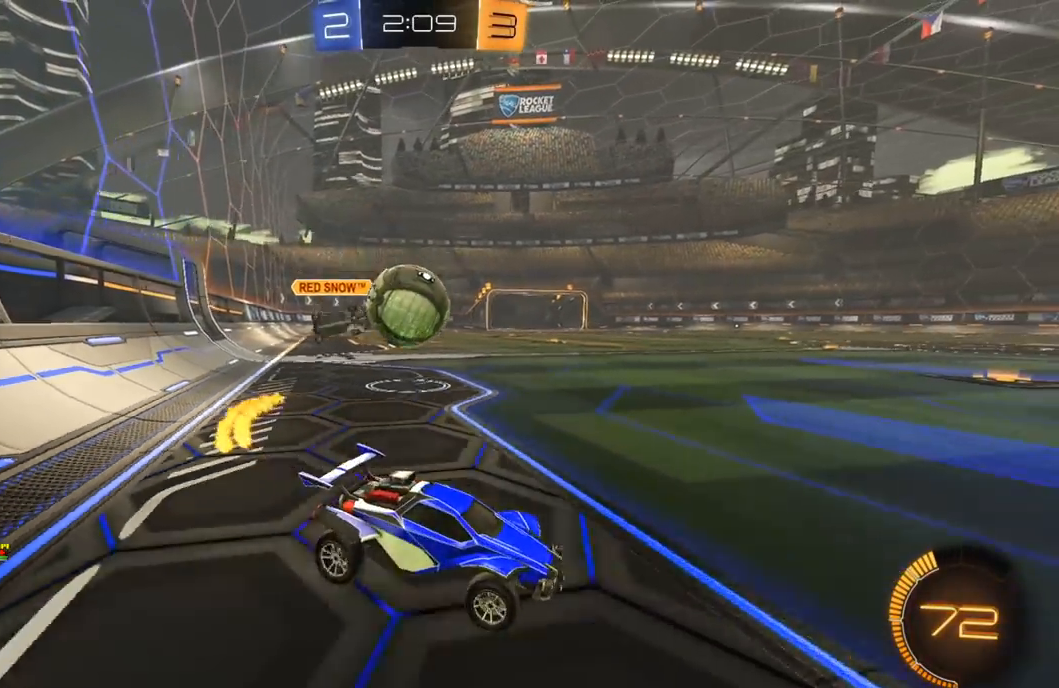
{"buttons": ["L2"], "left_stick": "left", "right_stick": "center", "events": [[83, "R2", "up"], [117, "L1", "down"], [233, "L1", "up"], [317, "L2", "down"]]}
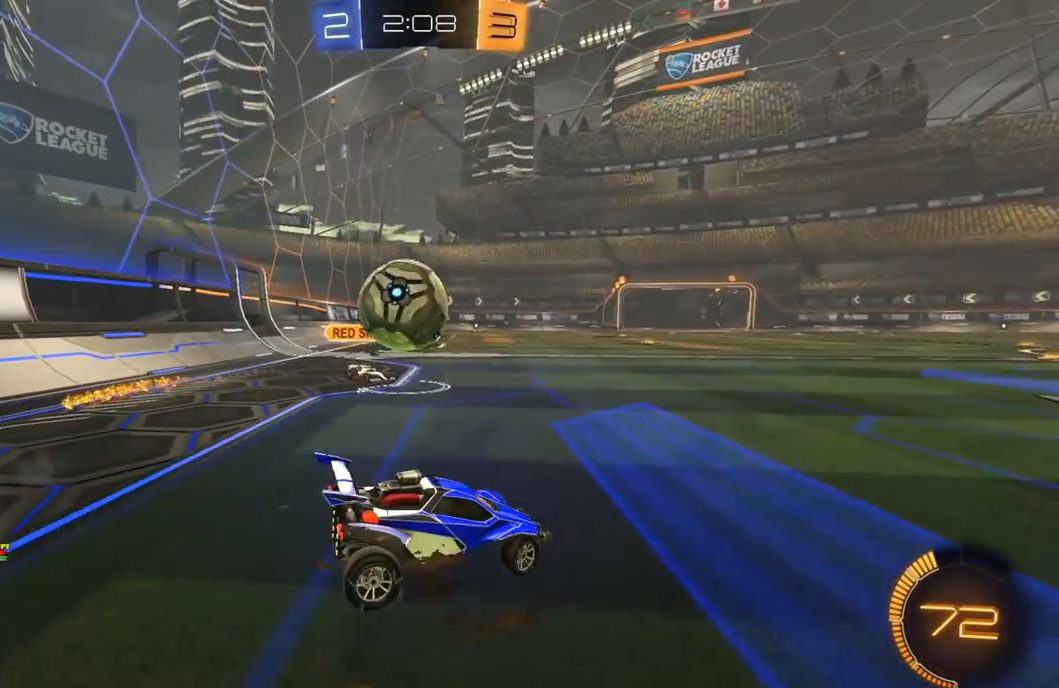
{"buttons": ["L2"], "left_stick": "right", "right_stick": "center", "events": [[17, "L2", "up"], [17, "R2", "down"], [50, "left_stick", "right"], [117, "R1", "down"], [200, "R1", "up"], [450, "L2", "down"], [450, "R2", "up"]]}
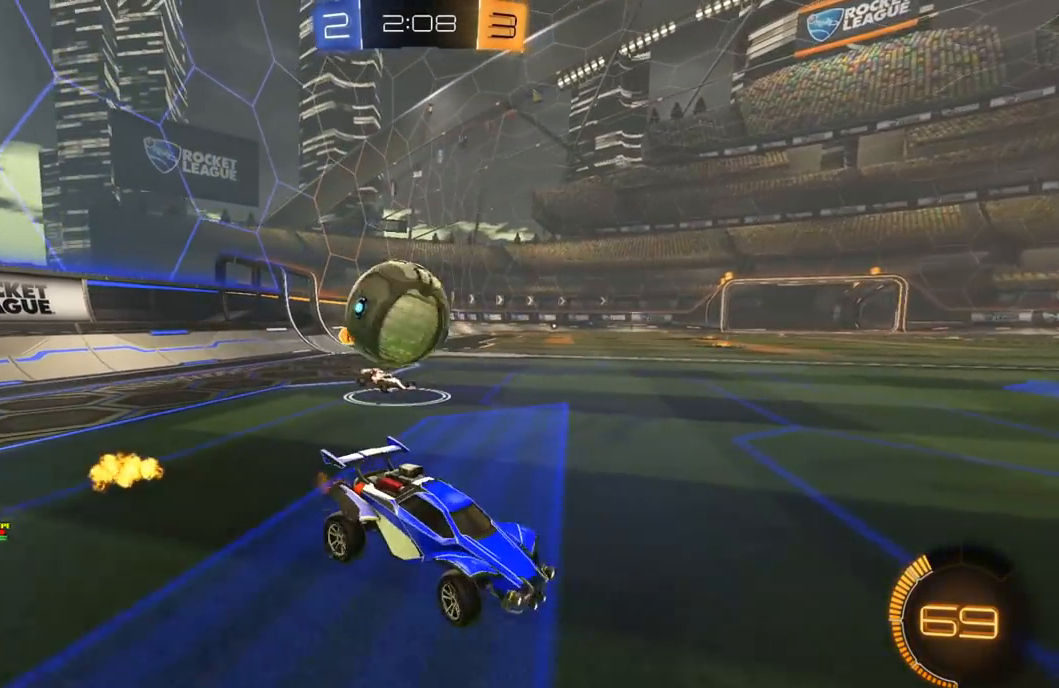
{"buttons": ["R2"], "left_stick": "left", "right_stick": "center", "events": [[67, "left_stick", "left"], [100, "L2", "up"], [100, "R2", "down"], [267, "R2", "up"], [283, "L2", "down"], [500, "L2", "up"], [500, "R2", "down"]]}
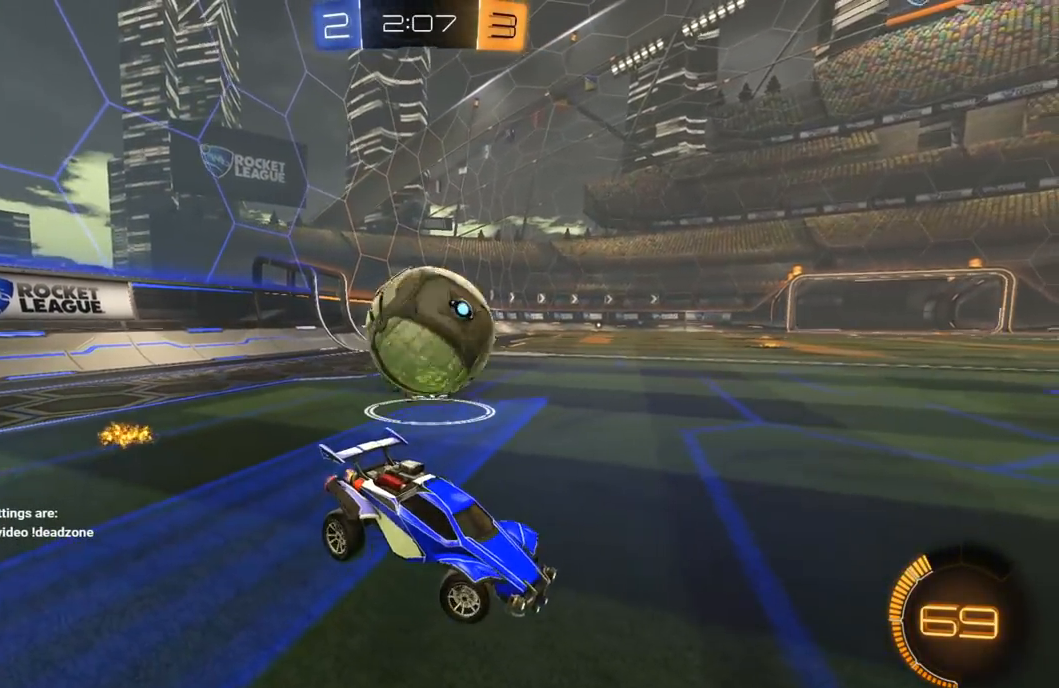
{"buttons": [], "left_stick": "center", "right_stick": "center", "events": [[33, "left_stick", "up-left"], [50, "A", "down"], [150, "A", "up"], [150, "L1", "down"], [150, "L3", "down"], [233, "L3", "up"], [233, "left_stick", "down-left"], [300, "R2", "up"], [417, "left_stick", "up-left"], [467, "L1", "up"], [500, "left_stick", "center"]]}
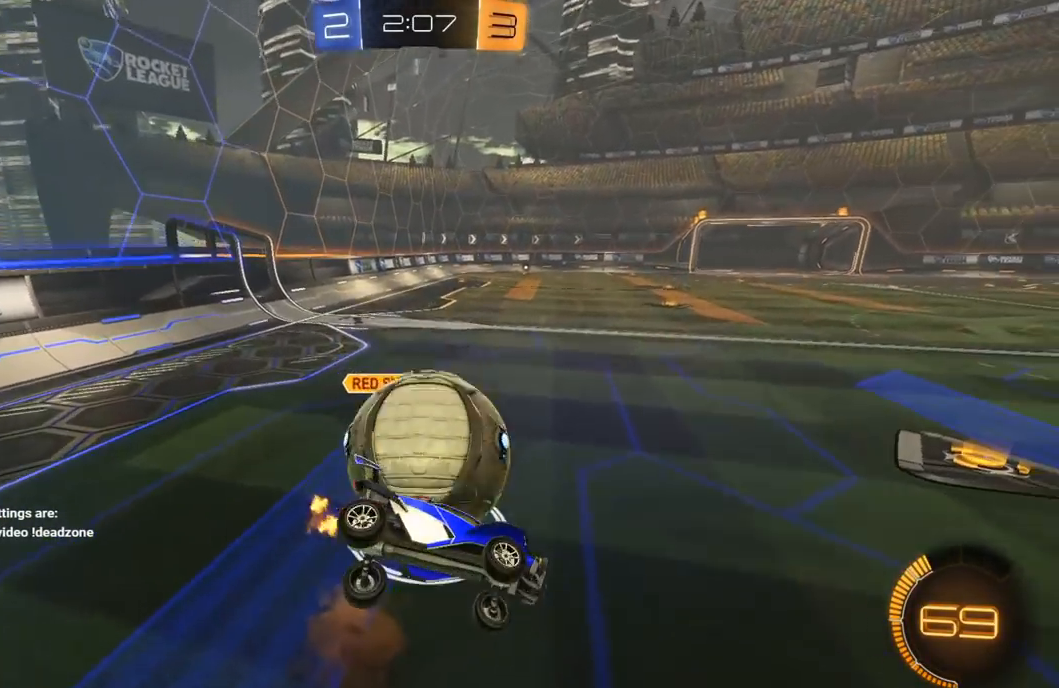
{"buttons": ["R2"], "left_stick": "down-right", "right_stick": "center", "events": [[83, "left_stick", "right"], [100, "L1", "down"], [300, "left_stick", "down-right"], [417, "L1", "up"], [467, "R2", "down"]]}
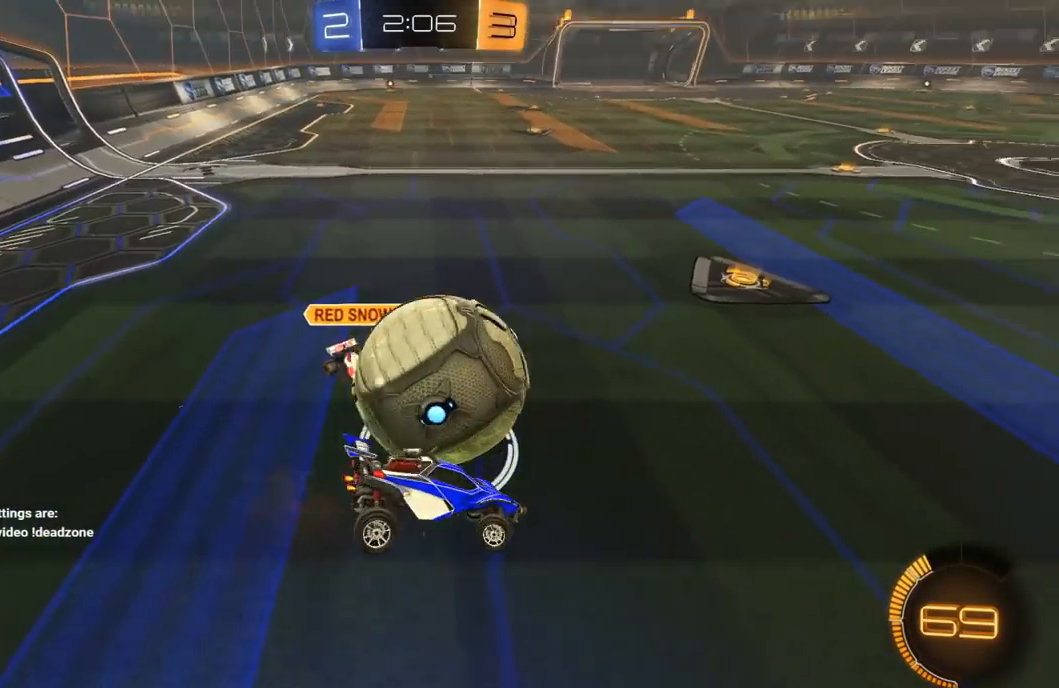
{"buttons": ["R1", "R2"], "left_stick": "center", "right_stick": "center"}
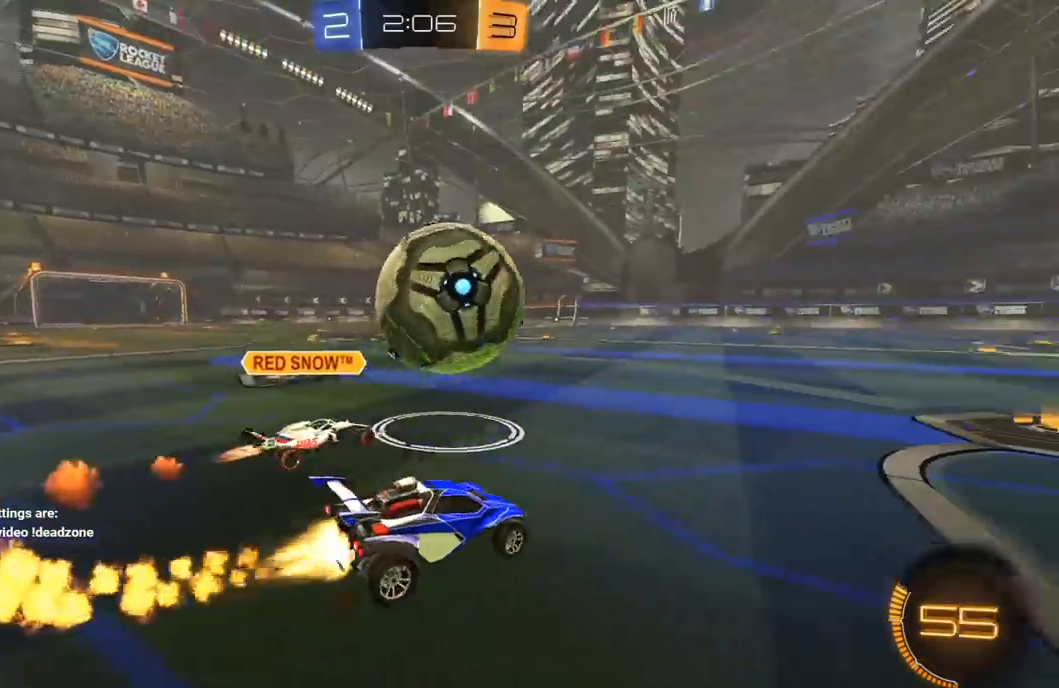
{"buttons": ["R1", "R2"], "left_stick": "left", "right_stick": "center", "events": [[383, "left_stick", "left"]]}
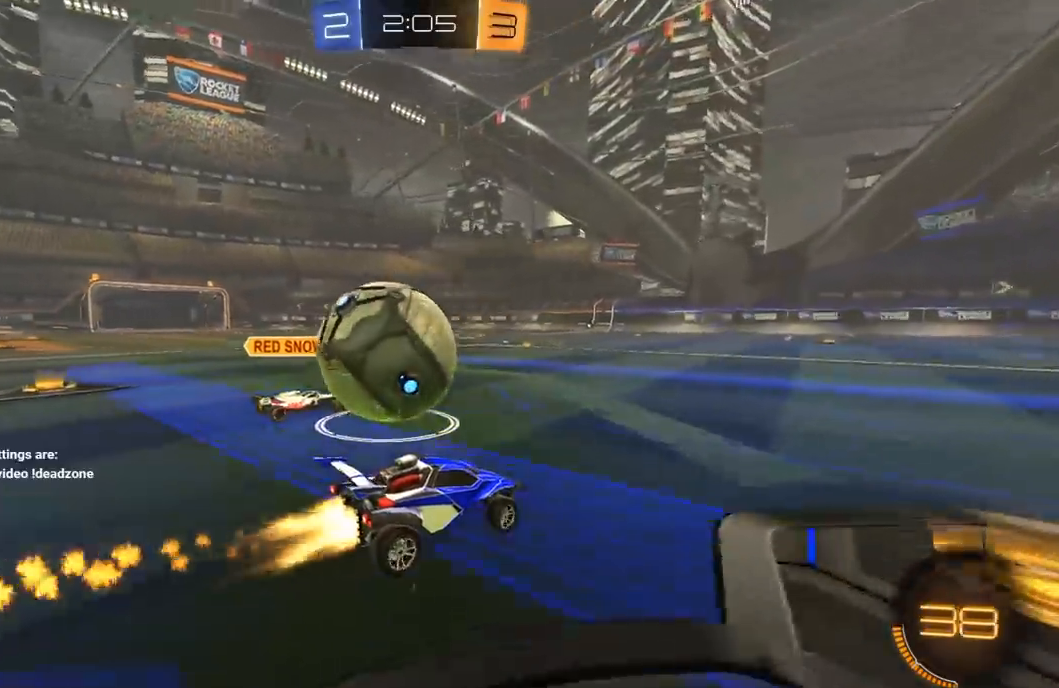
{"buttons": ["L1", "R2"], "left_stick": "down-left", "right_stick": "center", "events": [[50, "A", "down"], [83, "L1", "down"], [83, "L3", "down"], [117, "A", "up"], [133, "A", "down"], [200, "B", "down"], [200, "X", "down"], [200, "Y", "down"], [200, "left_stick", "down-left"], [217, "X", "up"], [250, "A", "up"], [250, "B", "up"], [267, "Y", "up"], [383, "R1", "up"], [417, "L3", "up"]]}
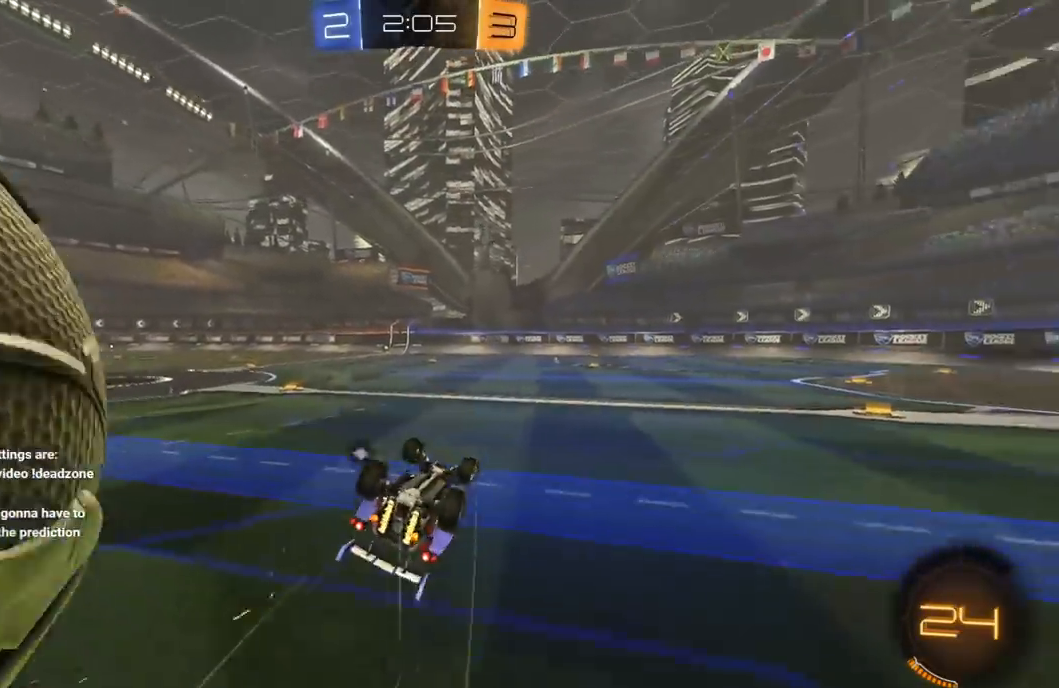
{"buttons": ["R2"], "left_stick": "right", "right_stick": "center", "events": [[33, "Y", "down"], [150, "Y", "up"], [267, "L1", "up"], [267, "left_stick", "down-right"], [500, "left_stick", "right"]]}
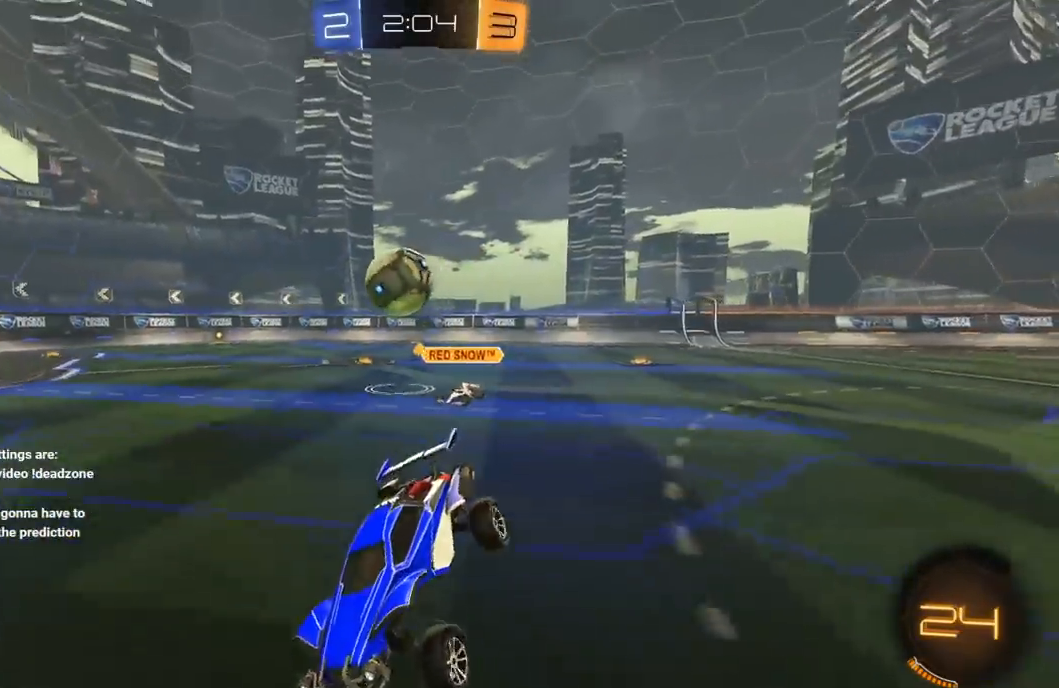
{"buttons": ["R2"], "left_stick": "right", "right_stick": "center", "events": [[50, "R1", "down"], [433, "R1", "up"]]}
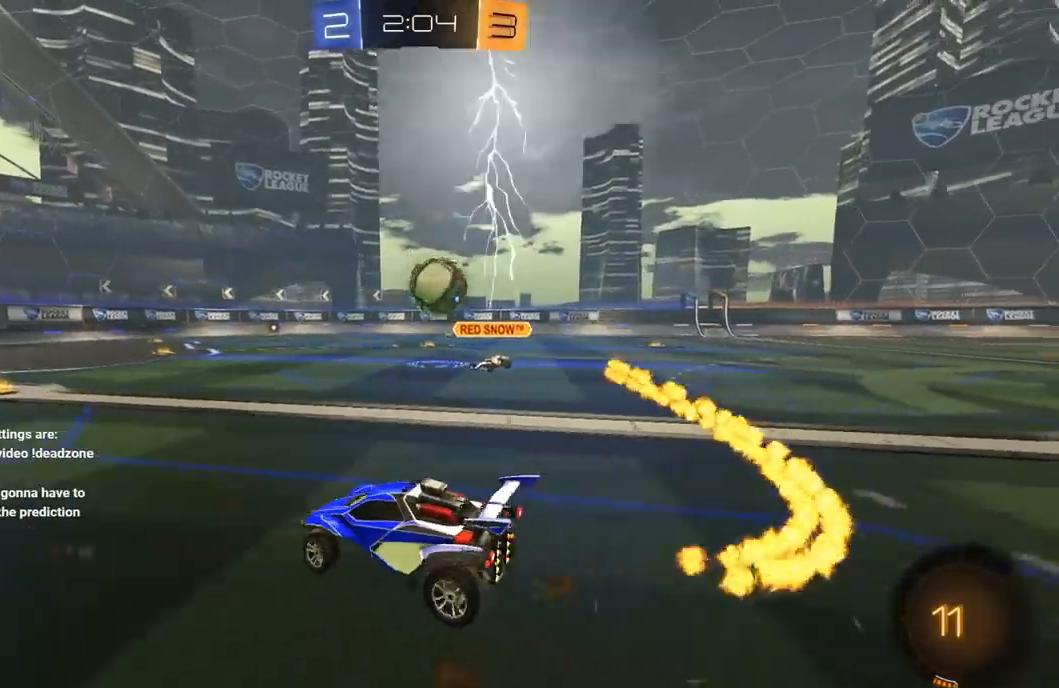
{"buttons": ["A", "R1", "R2"], "left_stick": "right", "right_stick": "center", "events": [[50, "left_stick", "center"], [117, "left_stick", "right"], [250, "L1", "down"], [300, "L1", "up"], [383, "left_stick", "center"], [450, "left_stick", "right"], [483, "A", "down"], [500, "R1", "down"]]}
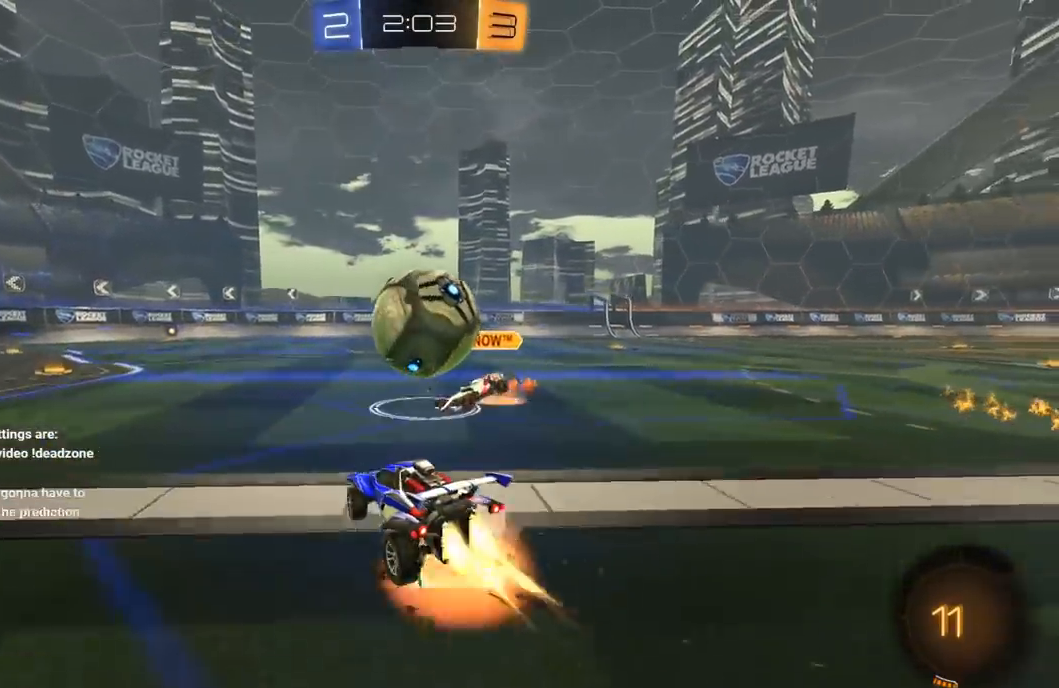
{"buttons": ["Y", "L1", "R2"], "left_stick": "down-left", "right_stick": "center", "events": [[50, "left_stick", "down-left"], [133, "A", "up"], [167, "L1", "down"], [167, "L3", "down"], [167, "left_stick", "up-left"], [183, "A", "down"], [233, "X", "down"], [233, "Y", "down"], [250, "B", "down"], [267, "A", "up"], [267, "X", "up"], [283, "left_stick", "down-left"], [300, "B", "up"], [333, "Y", "up"], [367, "R1", "up"], [433, "L3", "up"], [450, "Y", "down"]]}
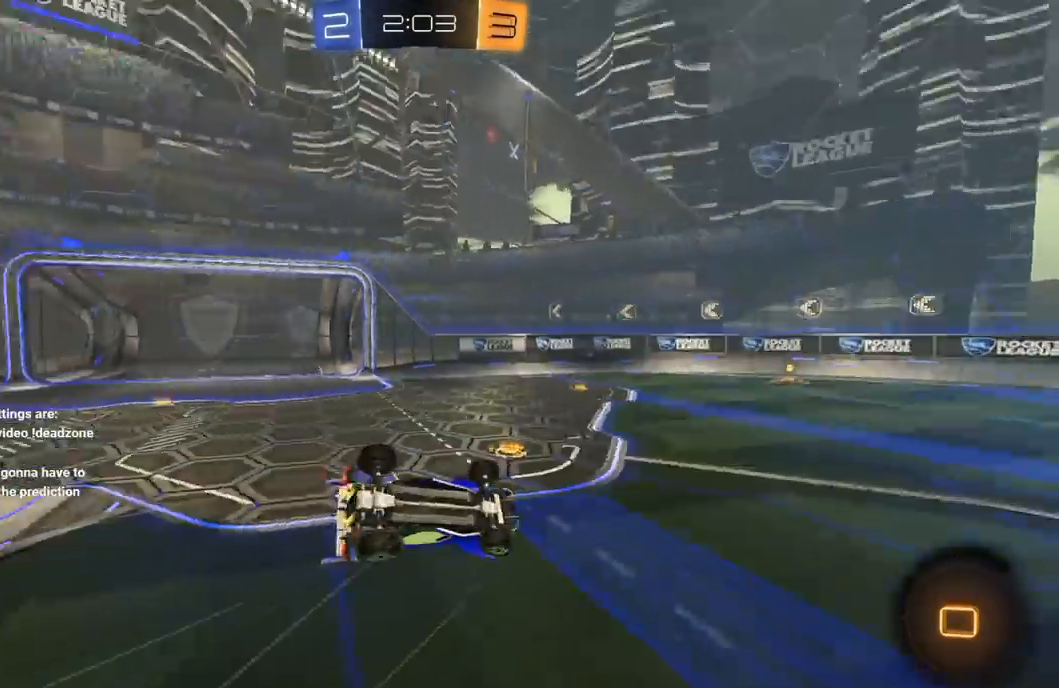
{"buttons": ["Y", "R2"], "left_stick": "down-left", "right_stick": "center", "events": [[67, "Y", "up"], [167, "R2", "up"], [283, "R2", "down"], [400, "Y", "down"], [417, "L1", "up"]]}
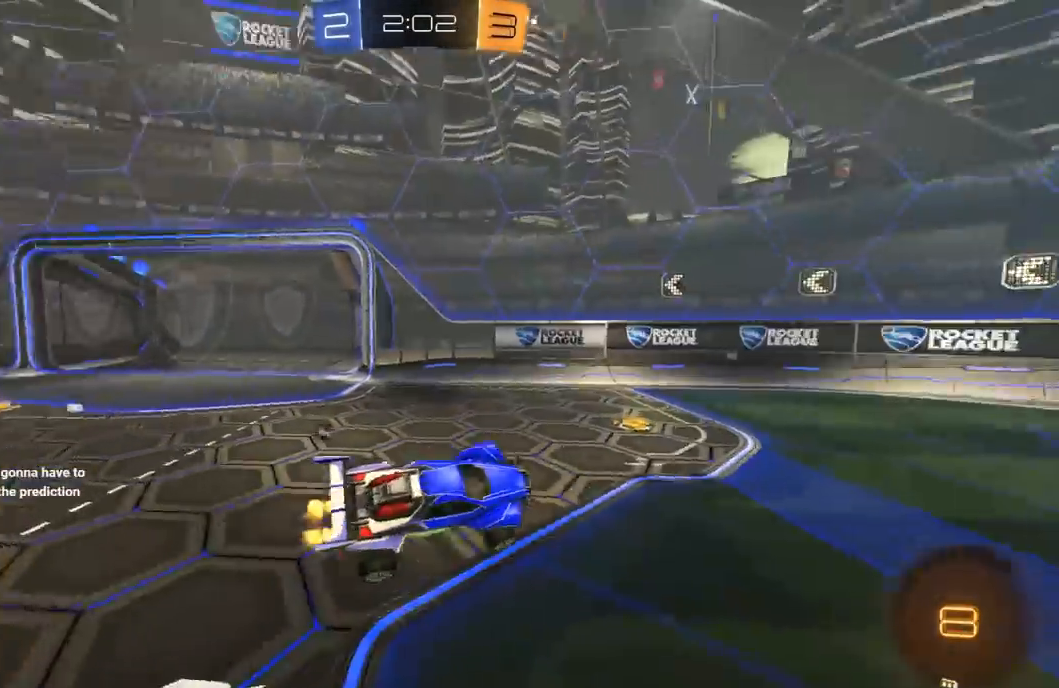
{"buttons": ["L1", "R2"], "left_stick": "left", "right_stick": "center", "events": [[17, "Y", "up"], [17, "left_stick", "left"], [200, "Y", "down"], [333, "Y", "up"], [467, "L1", "down"]]}
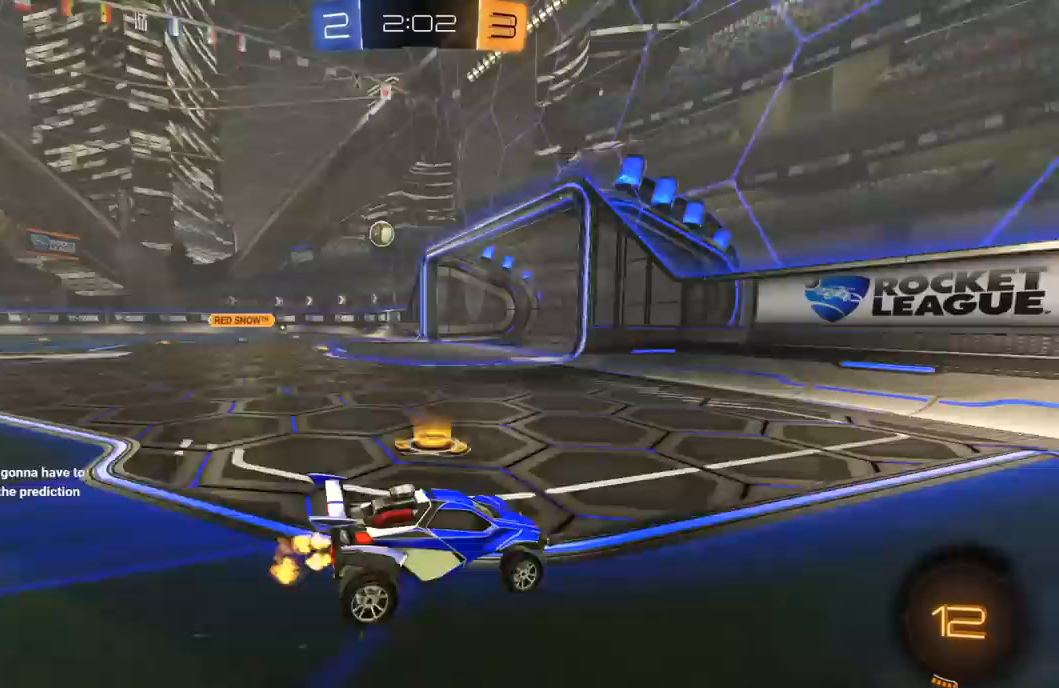
{"buttons": ["R2"], "left_stick": "center", "right_stick": "center", "events": [[100, "L1", "up"], [467, "left_stick", "center"]]}
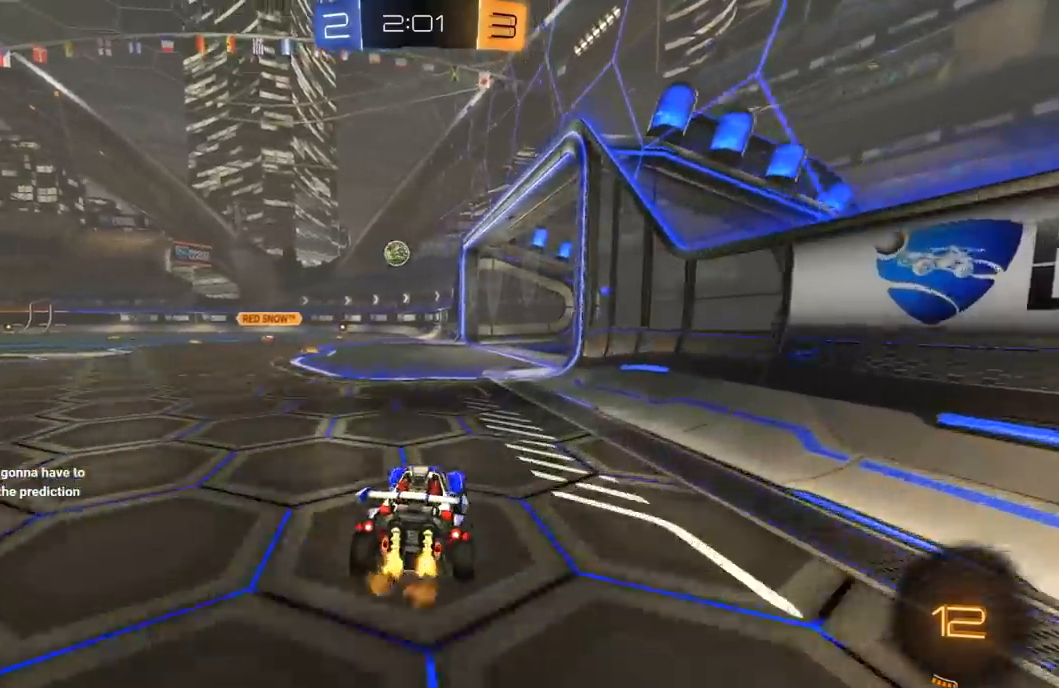
{"buttons": ["R2"], "left_stick": "center", "right_stick": "center", "events": [[383, "left_stick", "right"], [467, "left_stick", "center"]]}
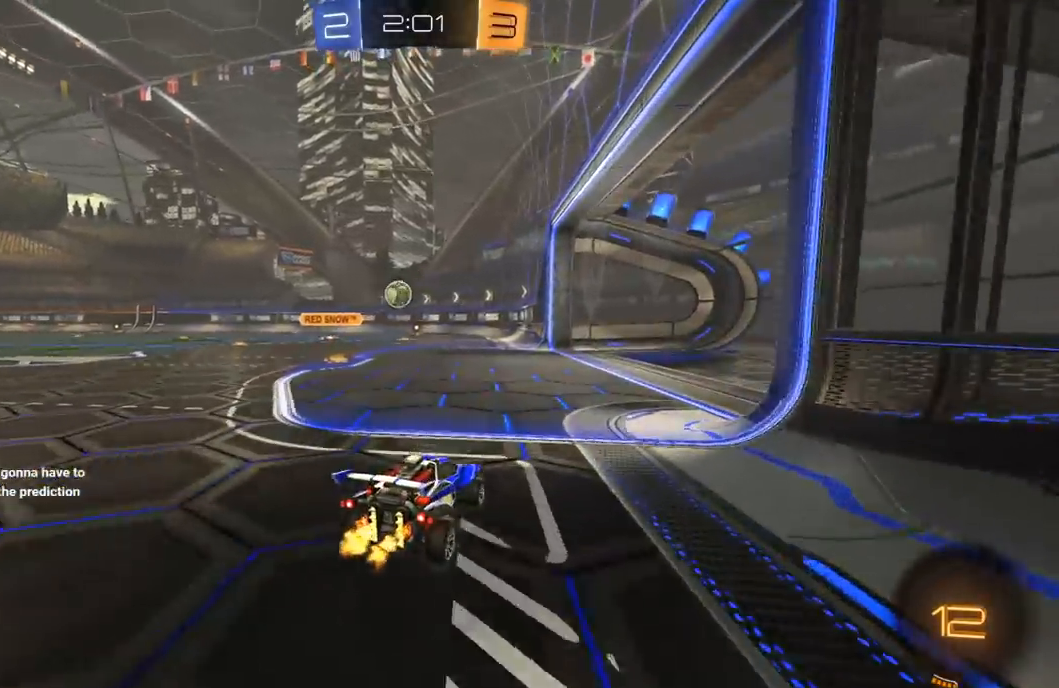
{"buttons": ["R2"], "left_stick": "center", "right_stick": "center", "events": [[167, "left_stick", "right"], [250, "left_stick", "center"]]}
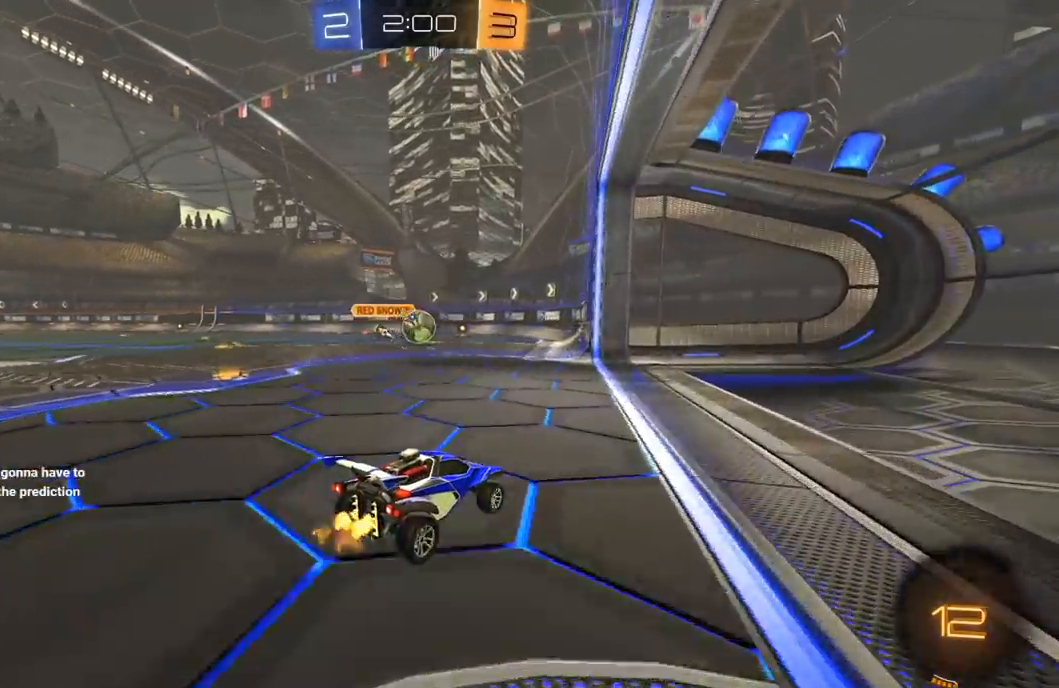
{"buttons": ["A", "L1", "R1", "R2", "L3"], "left_stick": "down-left", "right_stick": "center", "events": [[83, "R1", "down"], [217, "left_stick", "left"], [300, "A", "down"], [317, "left_stick", "up"], [350, "L1", "down"], [367, "L3", "down"], [383, "A", "up"], [417, "A", "down"], [450, "left_stick", "down-left"]]}